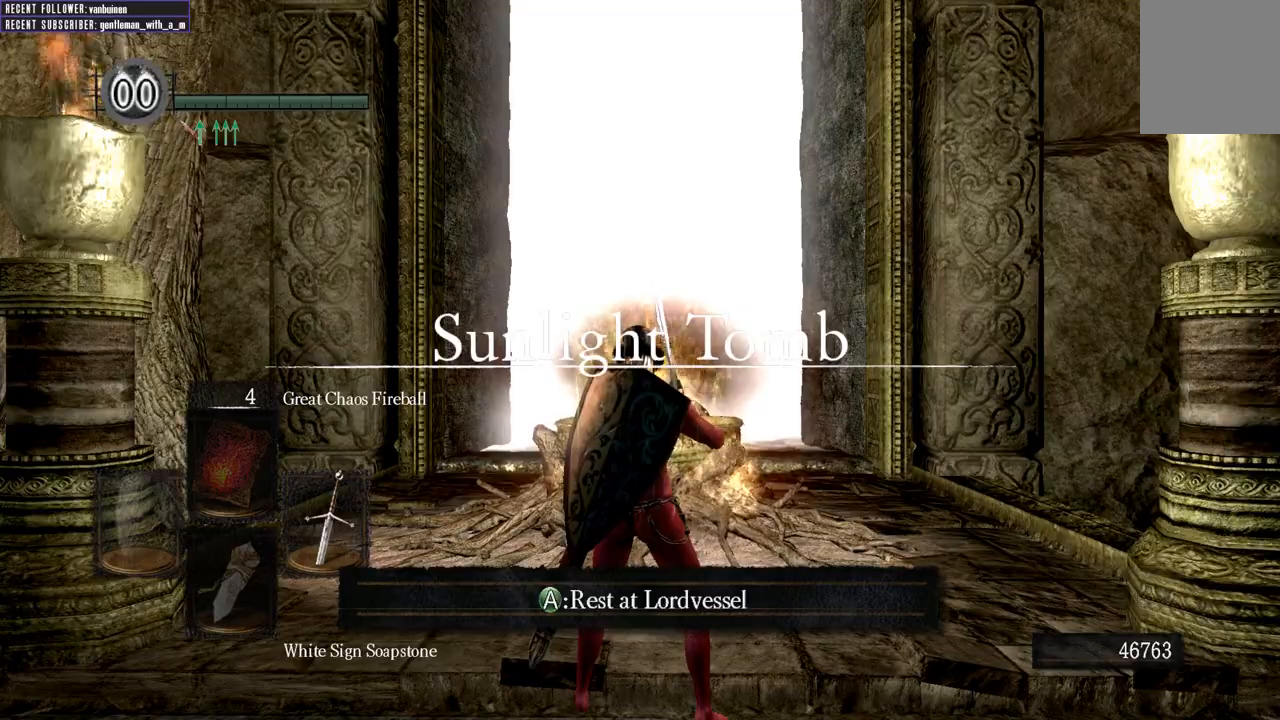
Gameplay with a controller (Xbox layout); each line is a JSON object with the inputs held at the frame after it (dt_ms = milliseconds from this image to that frame). "events" lists button and stick changes between this image and that frame as [ms after this image, input, new state], when the widget could be followed in between.
{"dt_ms": 500, "buttons": [], "left_stick": "up", "right_stick": "center", "events": [[400, "left_stick", "up"]]}
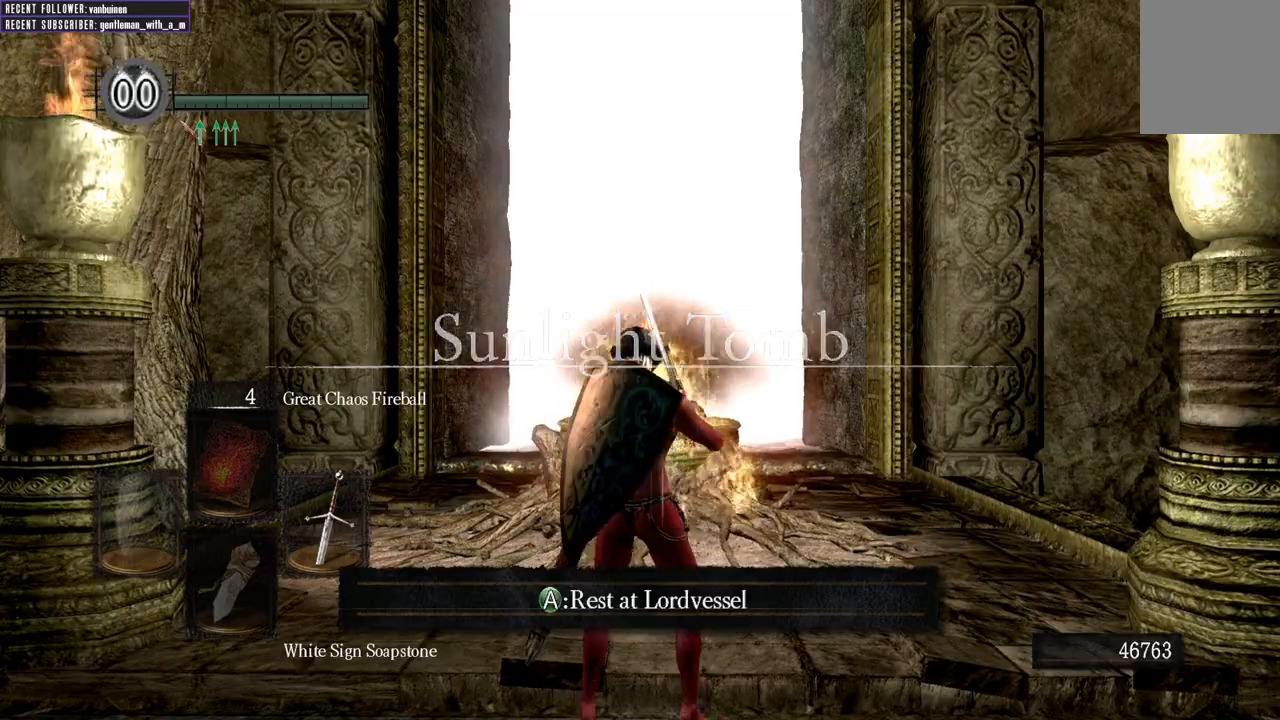
{"dt_ms": 500, "buttons": [], "left_stick": "up-left", "right_stick": "center", "events": [[67, "left_stick", "up-left"]]}
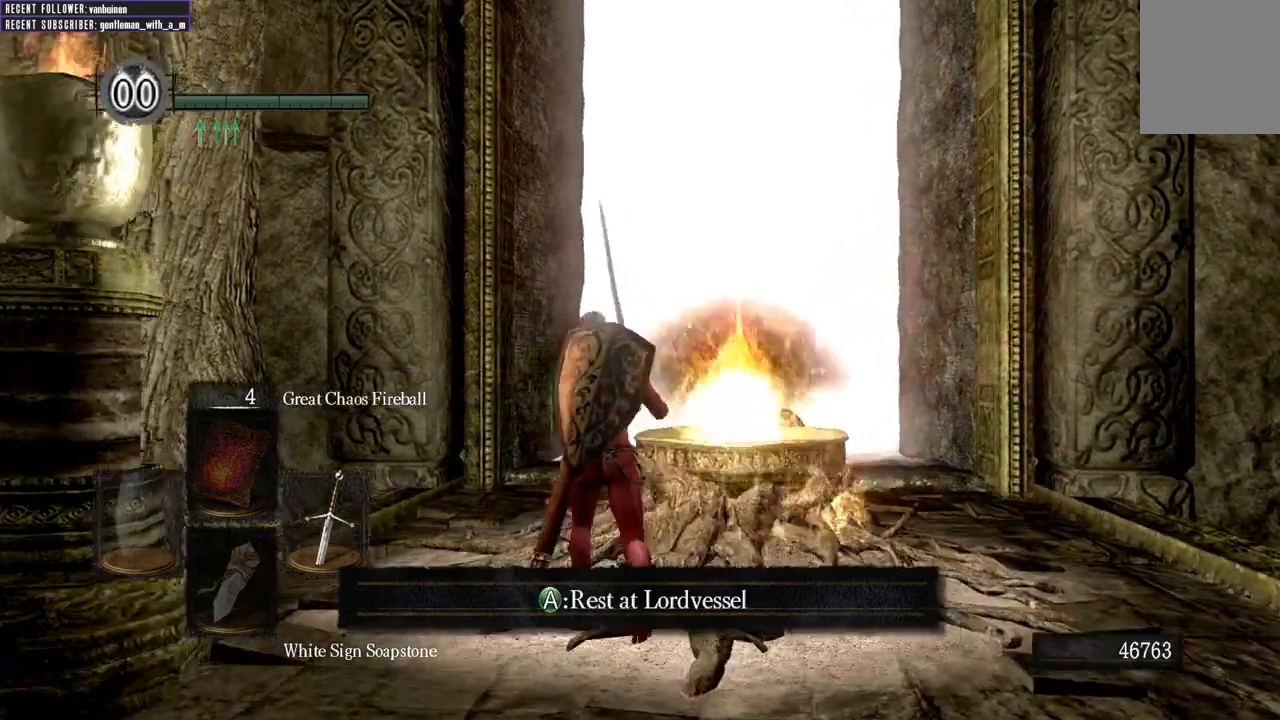
{"dt_ms": 500, "buttons": [], "left_stick": "up", "right_stick": "center", "events": [[50, "left_stick", "up"], [267, "right_stick", "up"], [467, "right_stick", "center"]]}
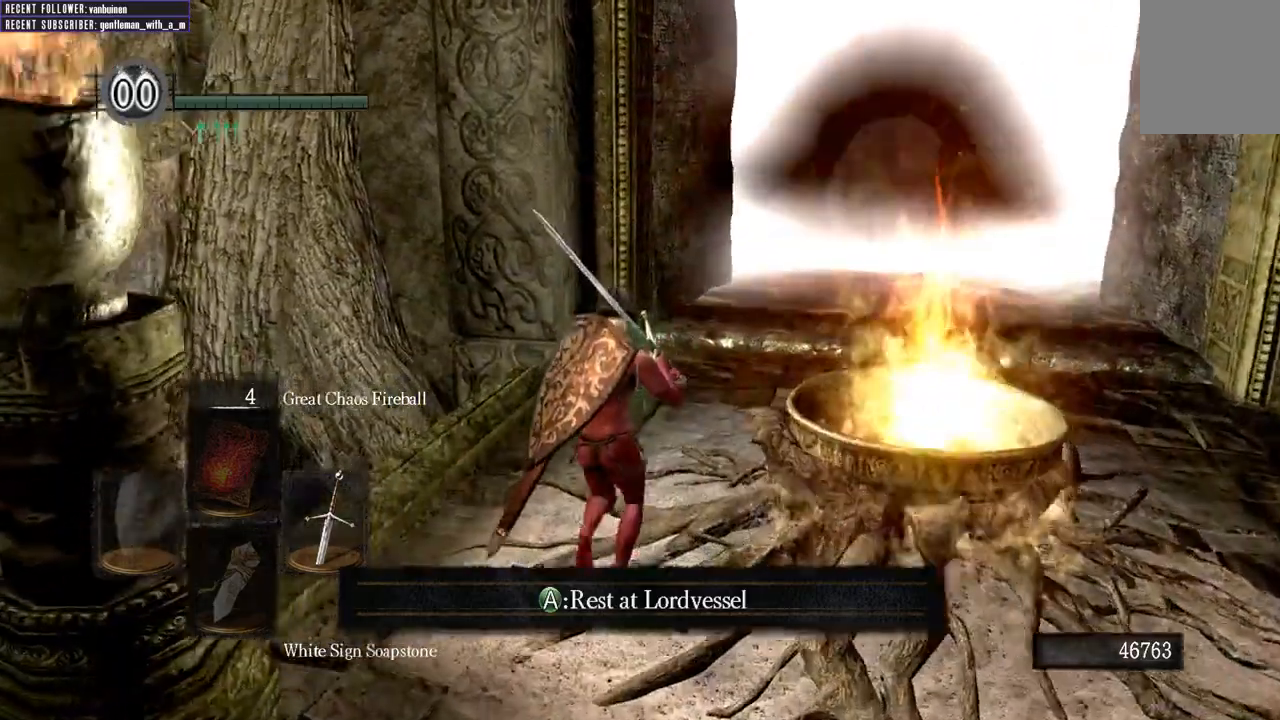
{"dt_ms": 500, "buttons": ["B"], "left_stick": "up", "right_stick": "up", "events": [[133, "B", "down"], [417, "right_stick", "up"]]}
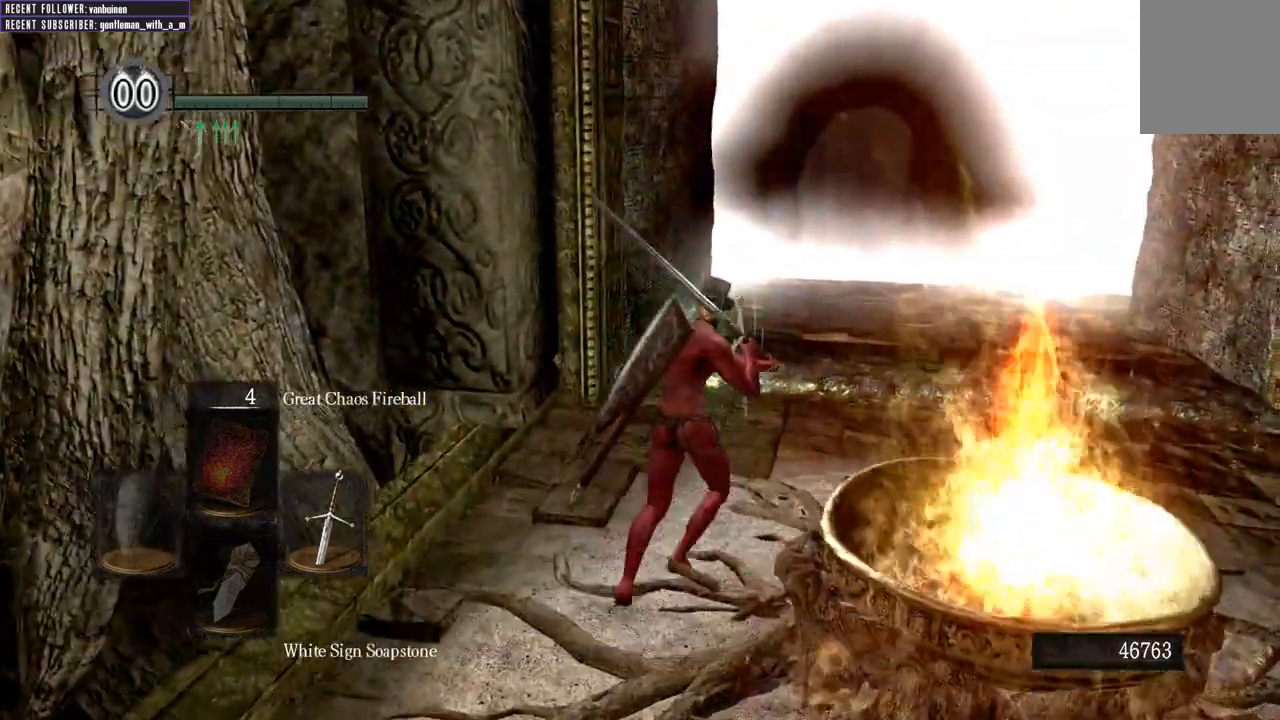
{"dt_ms": 500, "buttons": ["B"], "left_stick": "up", "right_stick": "center", "events": [[100, "right_stick", "center"]]}
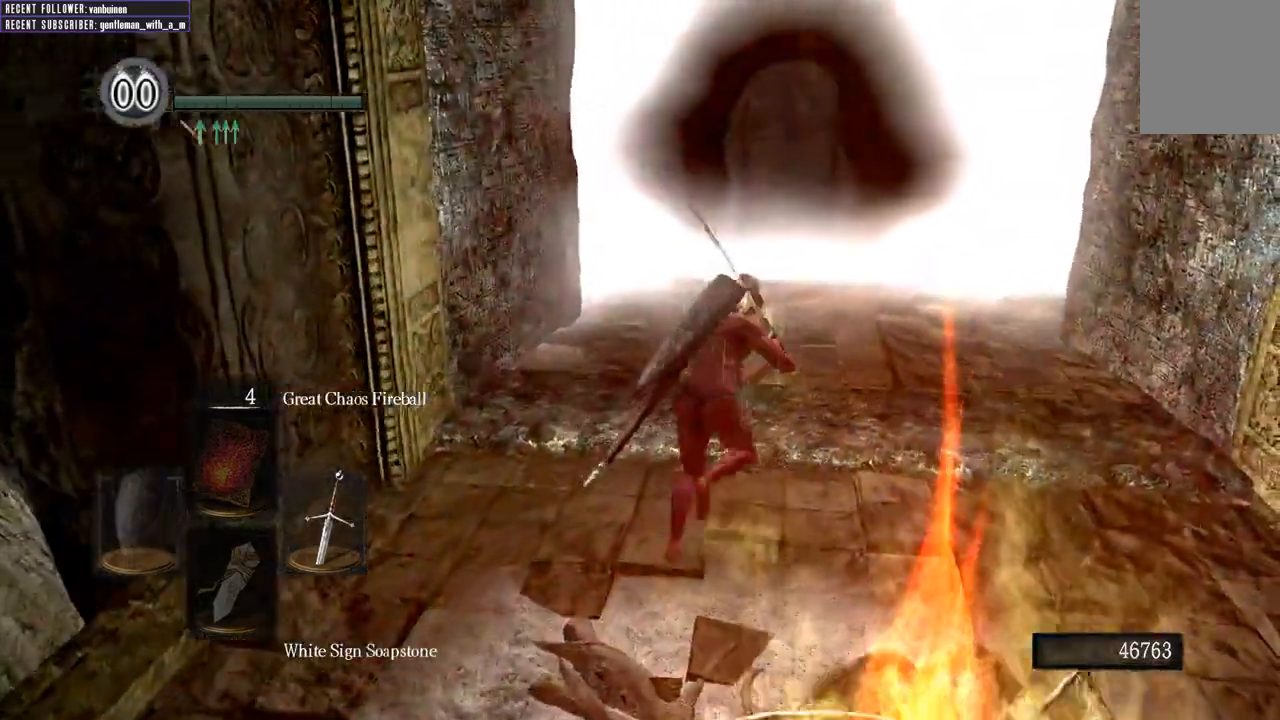
{"dt_ms": 500, "buttons": ["B"], "left_stick": "up", "right_stick": "center", "events": []}
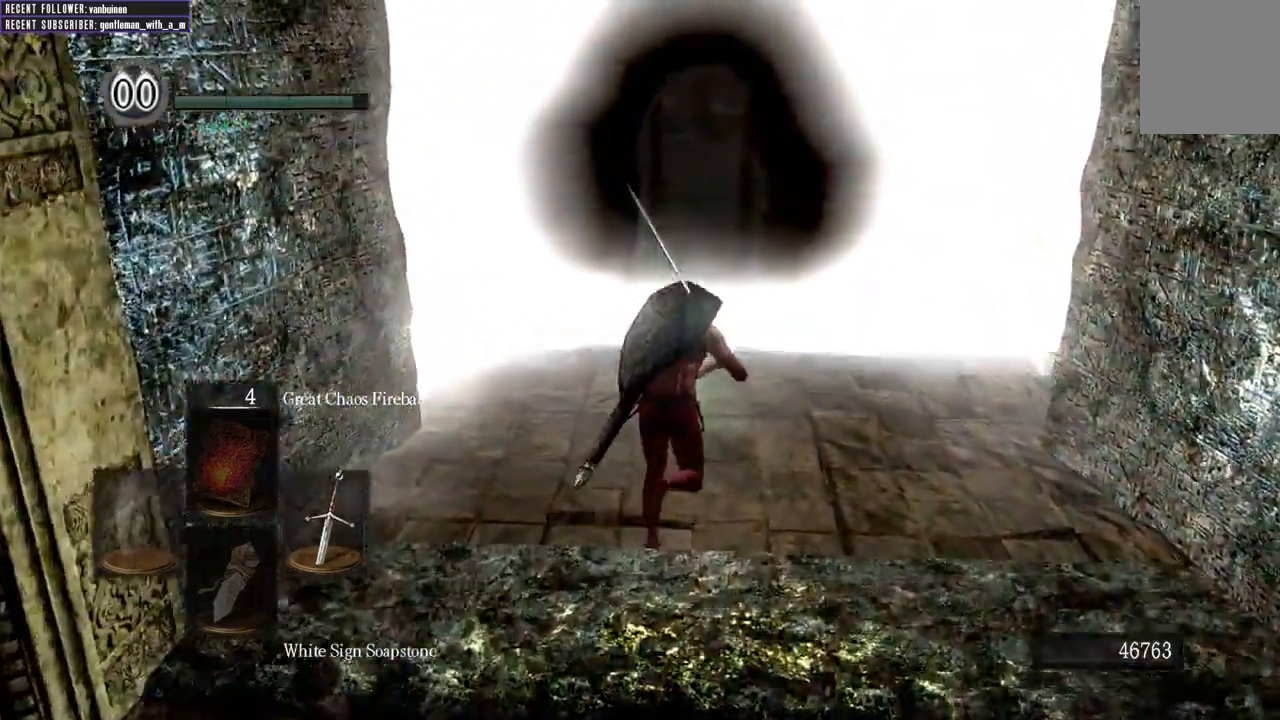
{"dt_ms": 1000, "buttons": ["B"], "left_stick": "up", "right_stick": "center"}
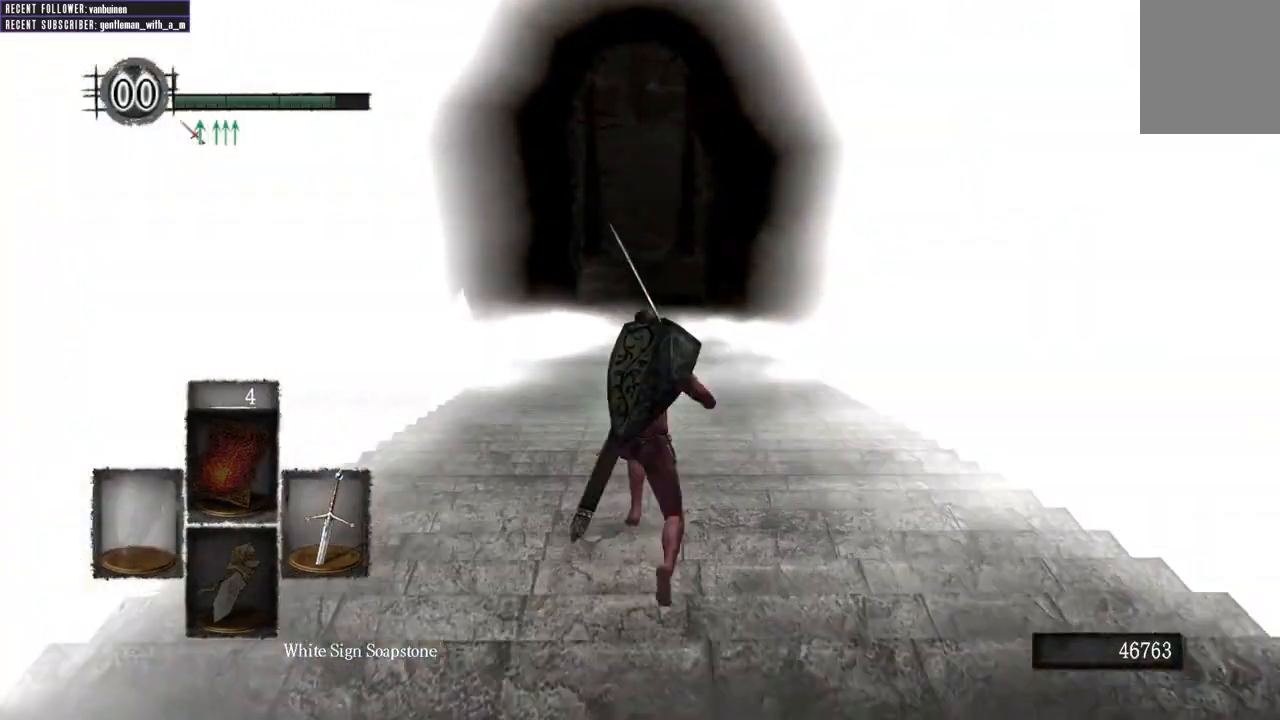
{"dt_ms": 500, "buttons": ["B"], "left_stick": "up", "right_stick": "center", "events": []}
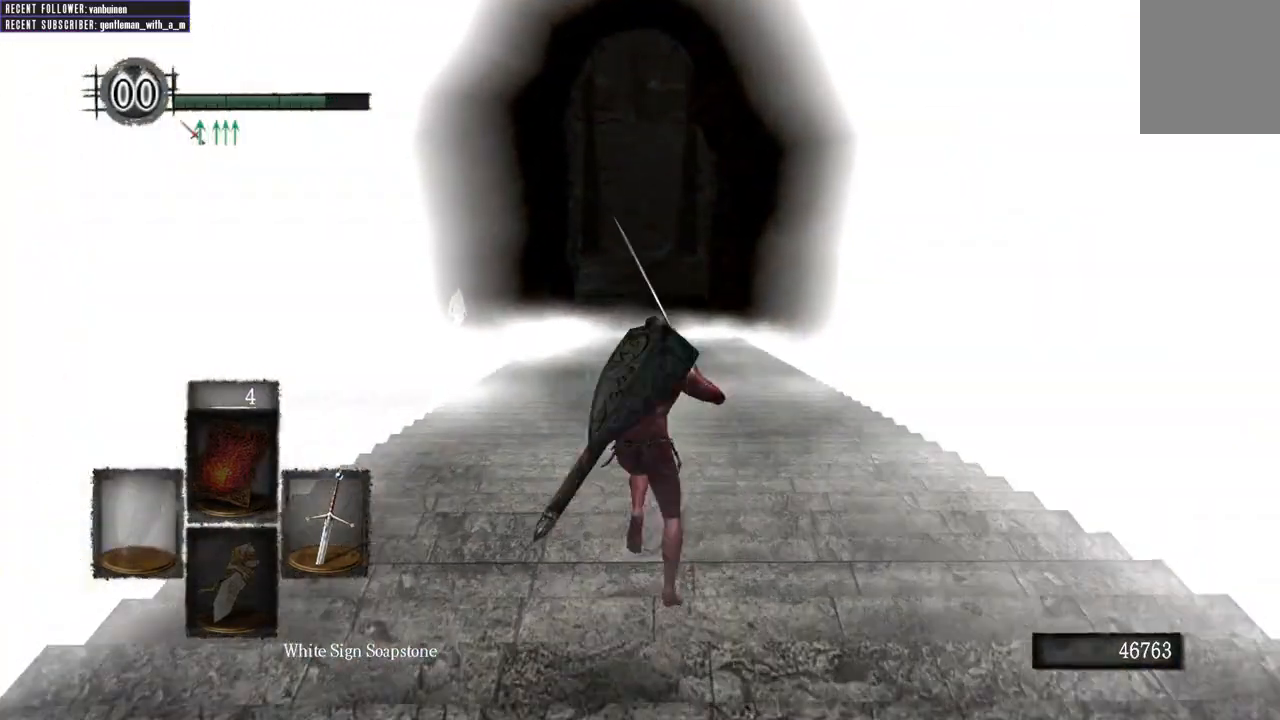
{"dt_ms": 500, "buttons": [], "left_stick": "up", "right_stick": "center", "events": [[217, "B", "up"]]}
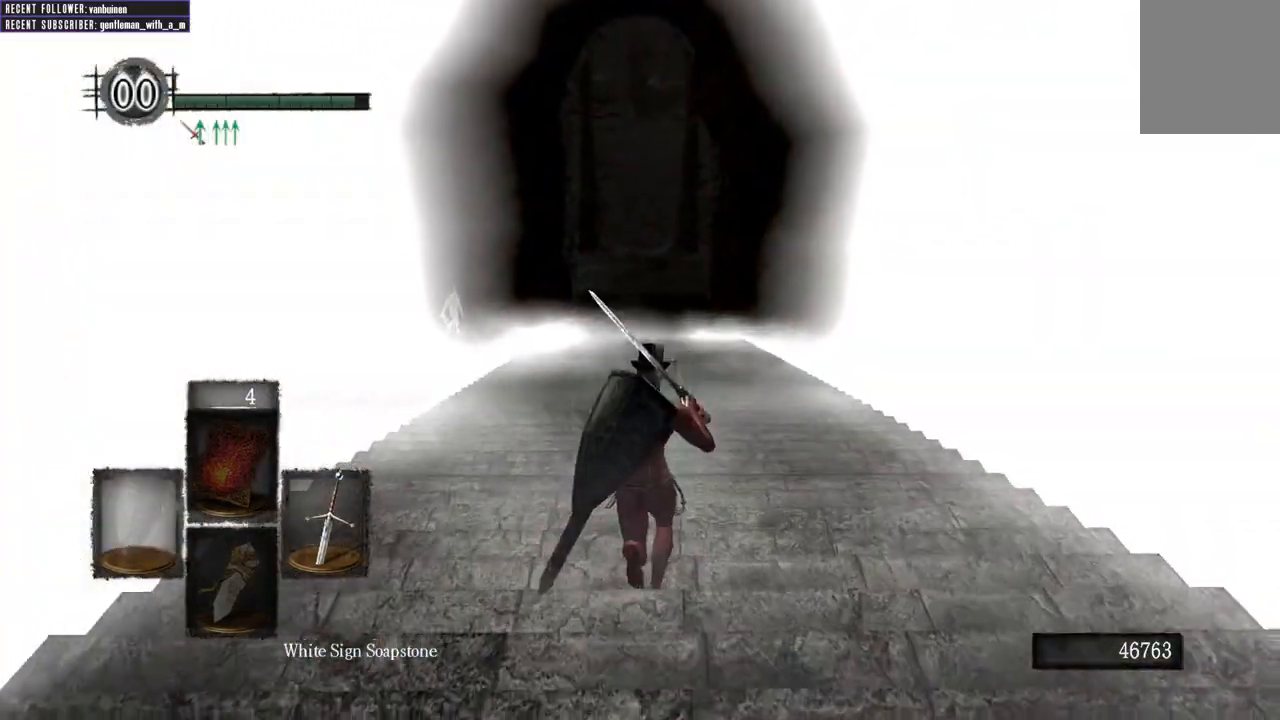
{"dt_ms": 500, "buttons": [], "left_stick": "up", "right_stick": "center", "events": []}
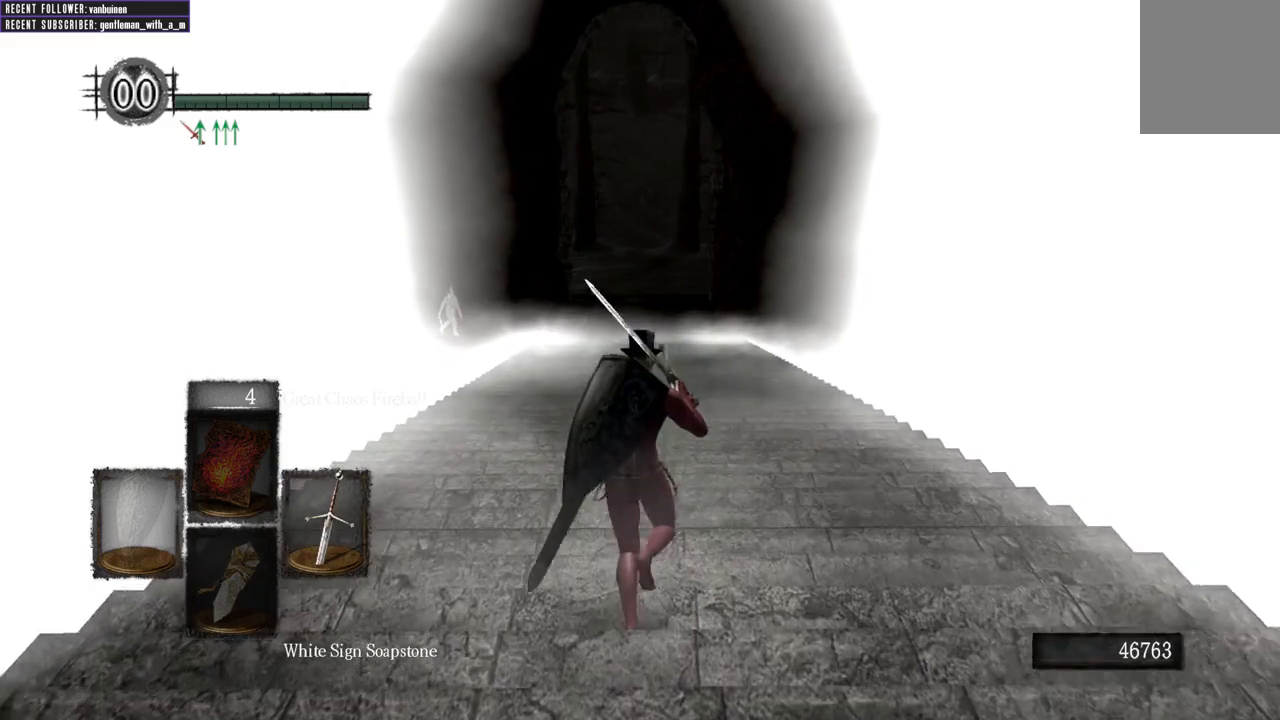
{"dt_ms": 500, "buttons": [], "left_stick": "up", "right_stick": "center", "events": []}
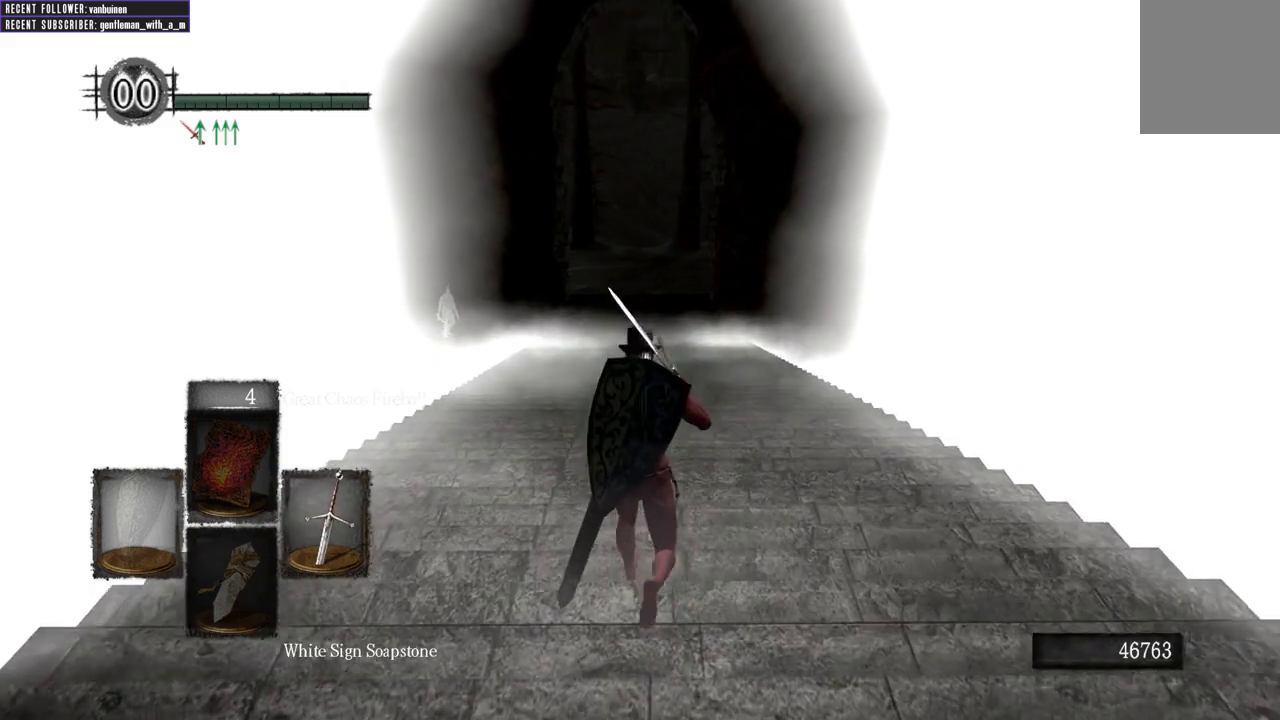
{"dt_ms": 500, "buttons": [], "left_stick": "up", "right_stick": "center", "events": []}
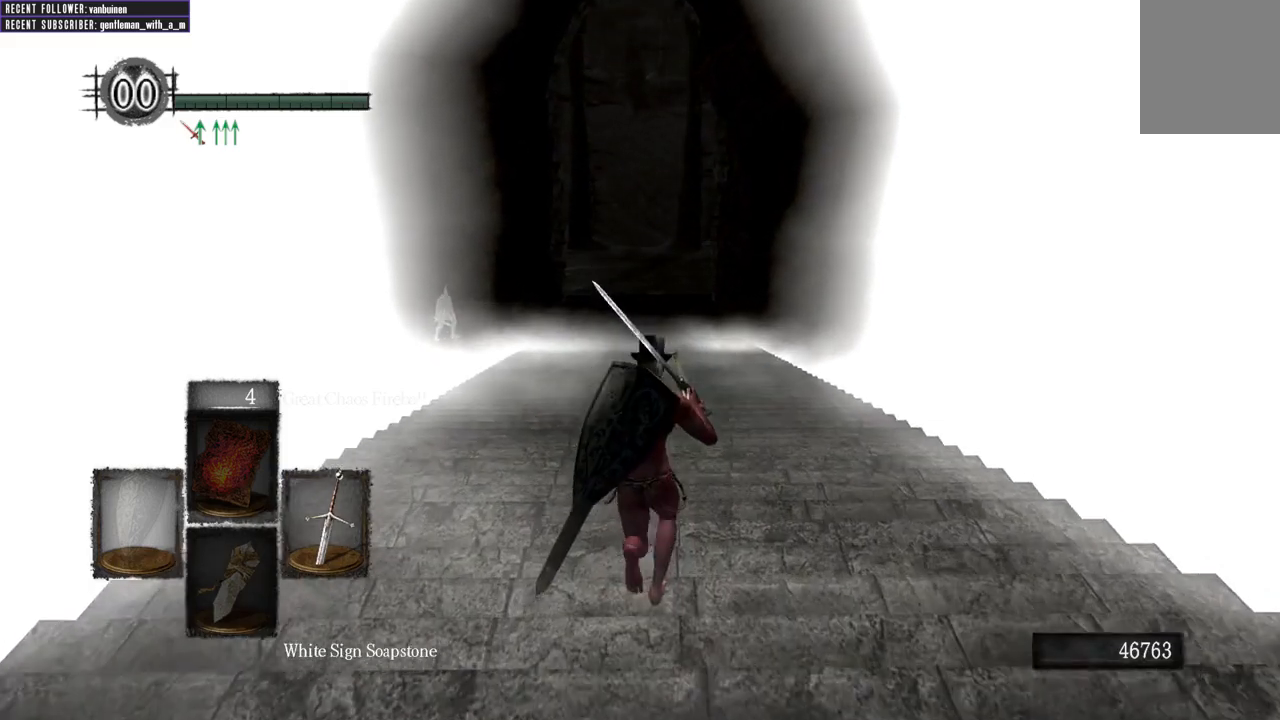
{"dt_ms": 500, "buttons": [], "left_stick": "up", "right_stick": "center", "events": []}
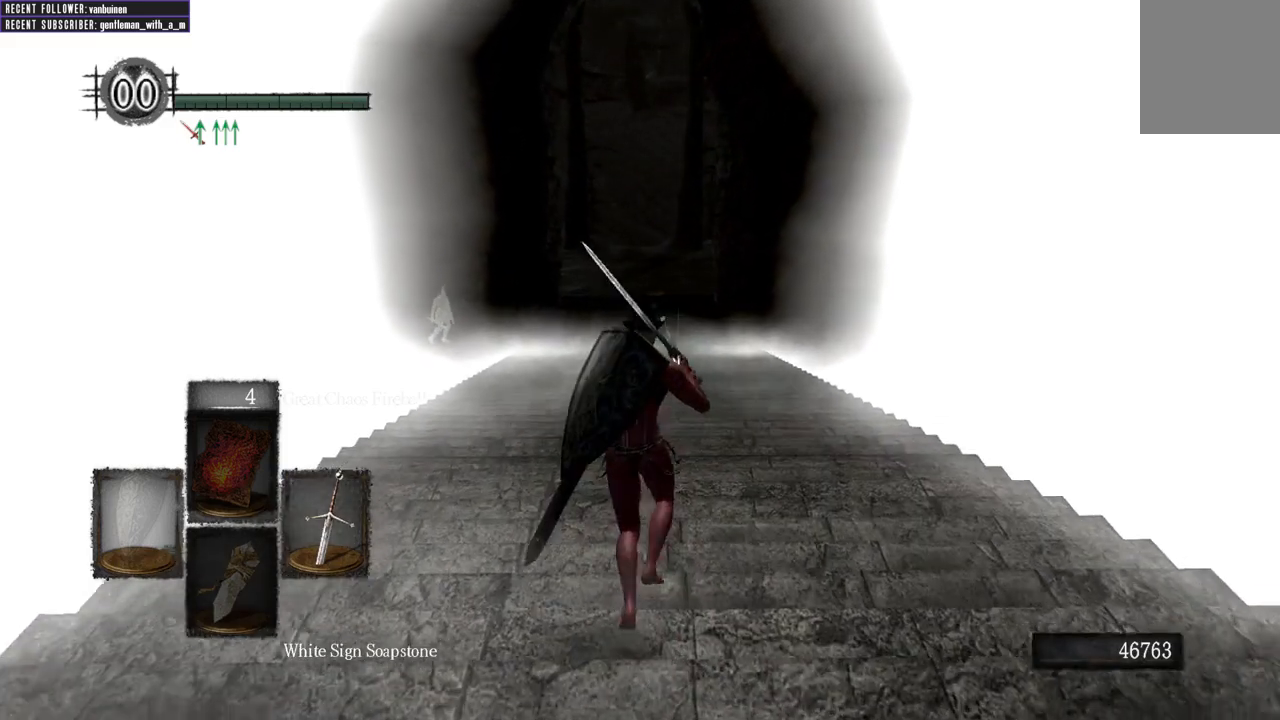
{"dt_ms": 500, "buttons": [], "left_stick": "up", "right_stick": "center", "events": []}
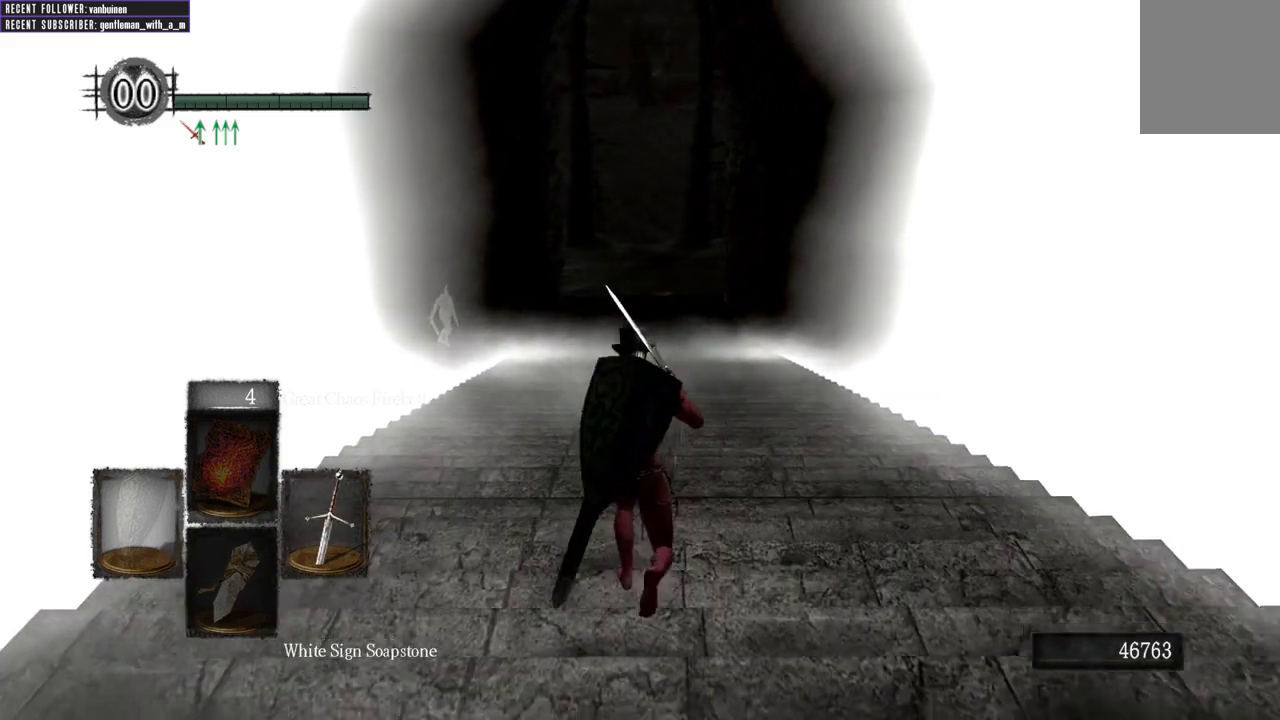
{"dt_ms": 500, "buttons": [], "left_stick": "up", "right_stick": "center", "events": []}
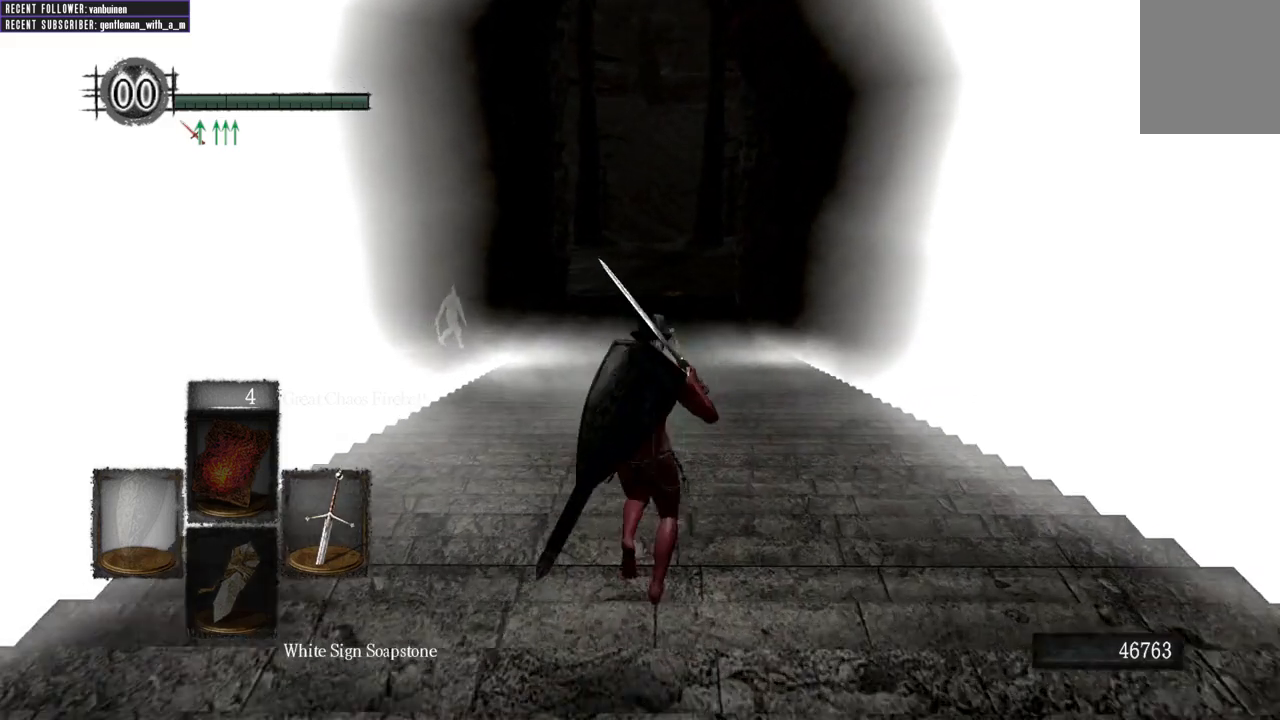
{"dt_ms": 500, "buttons": [], "left_stick": "up", "right_stick": "center", "events": []}
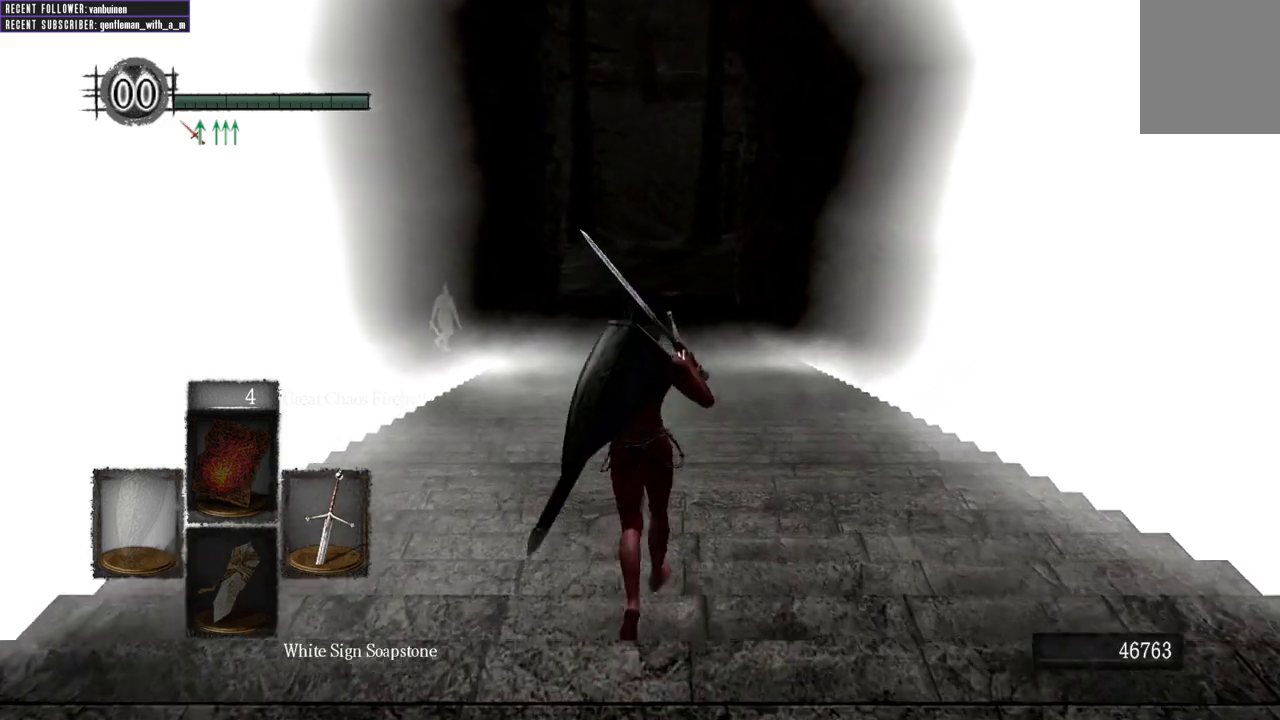
{"dt_ms": 500, "buttons": [], "left_stick": "up", "right_stick": "center", "events": []}
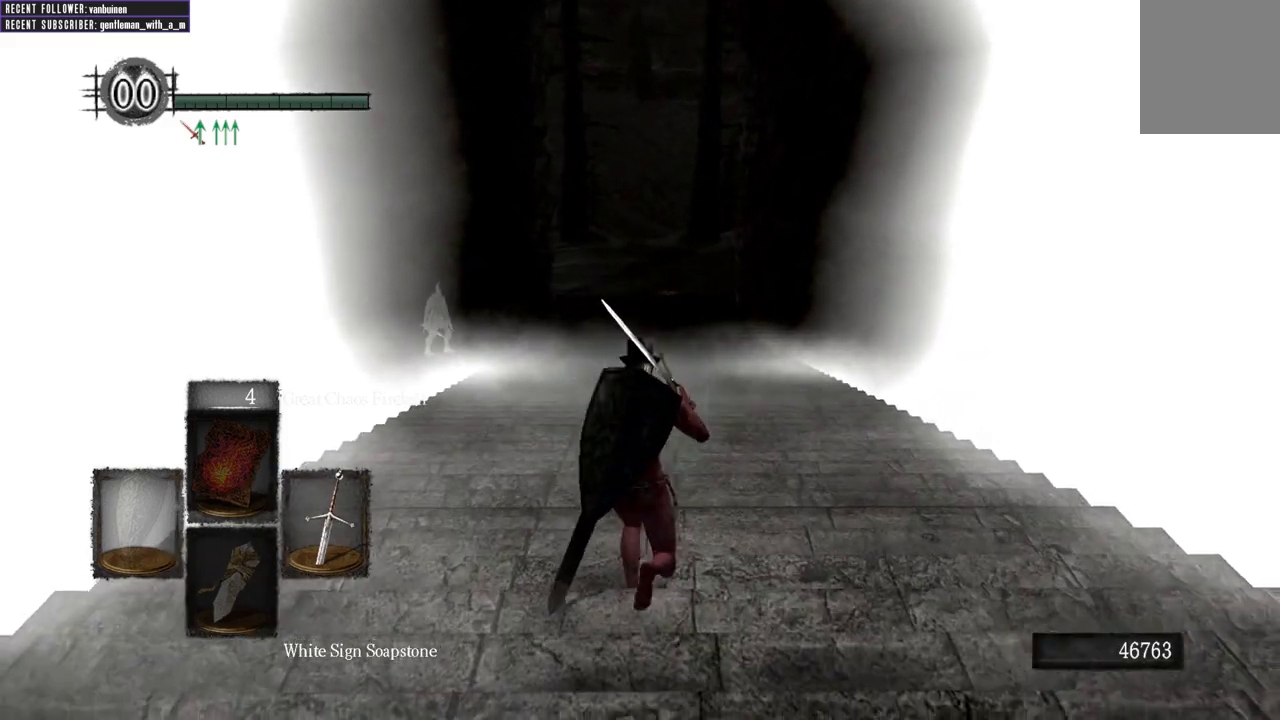
{"dt_ms": 500, "buttons": [], "left_stick": "up", "right_stick": "center", "events": []}
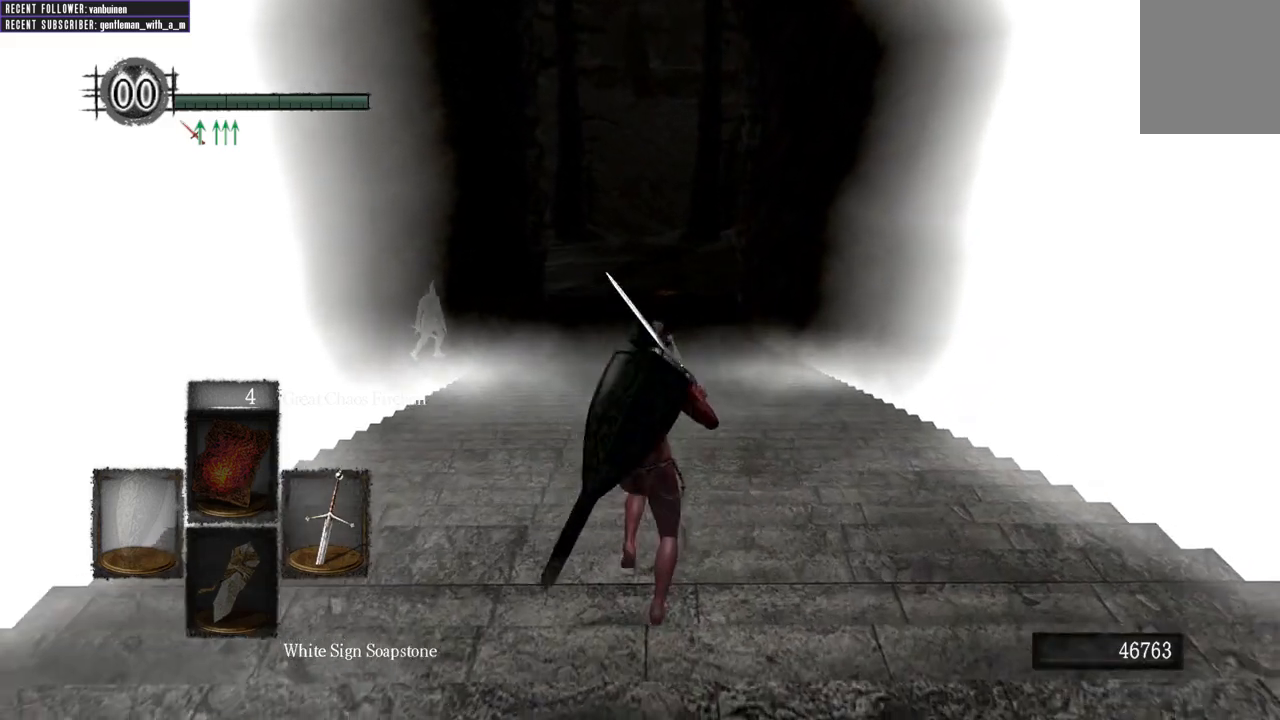
{"dt_ms": 500, "buttons": [], "left_stick": "up", "right_stick": "center", "events": []}
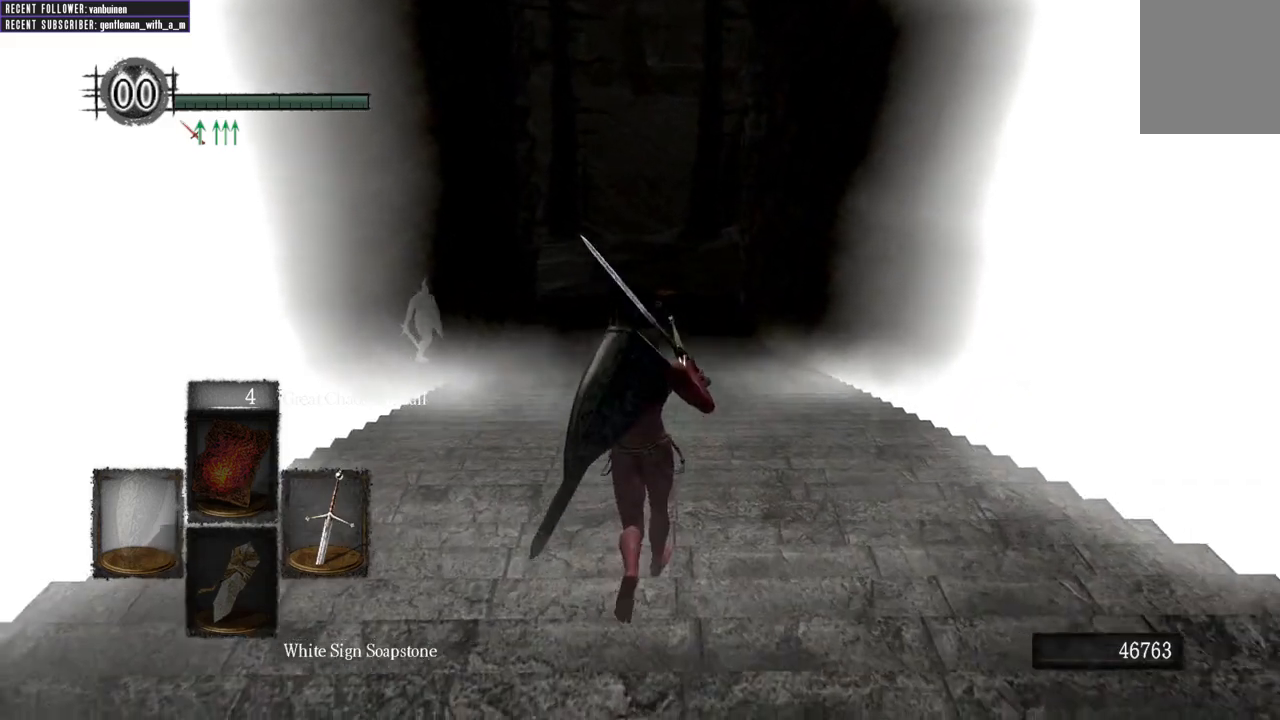
{"dt_ms": 500, "buttons": [], "left_stick": "up", "right_stick": "center", "events": []}